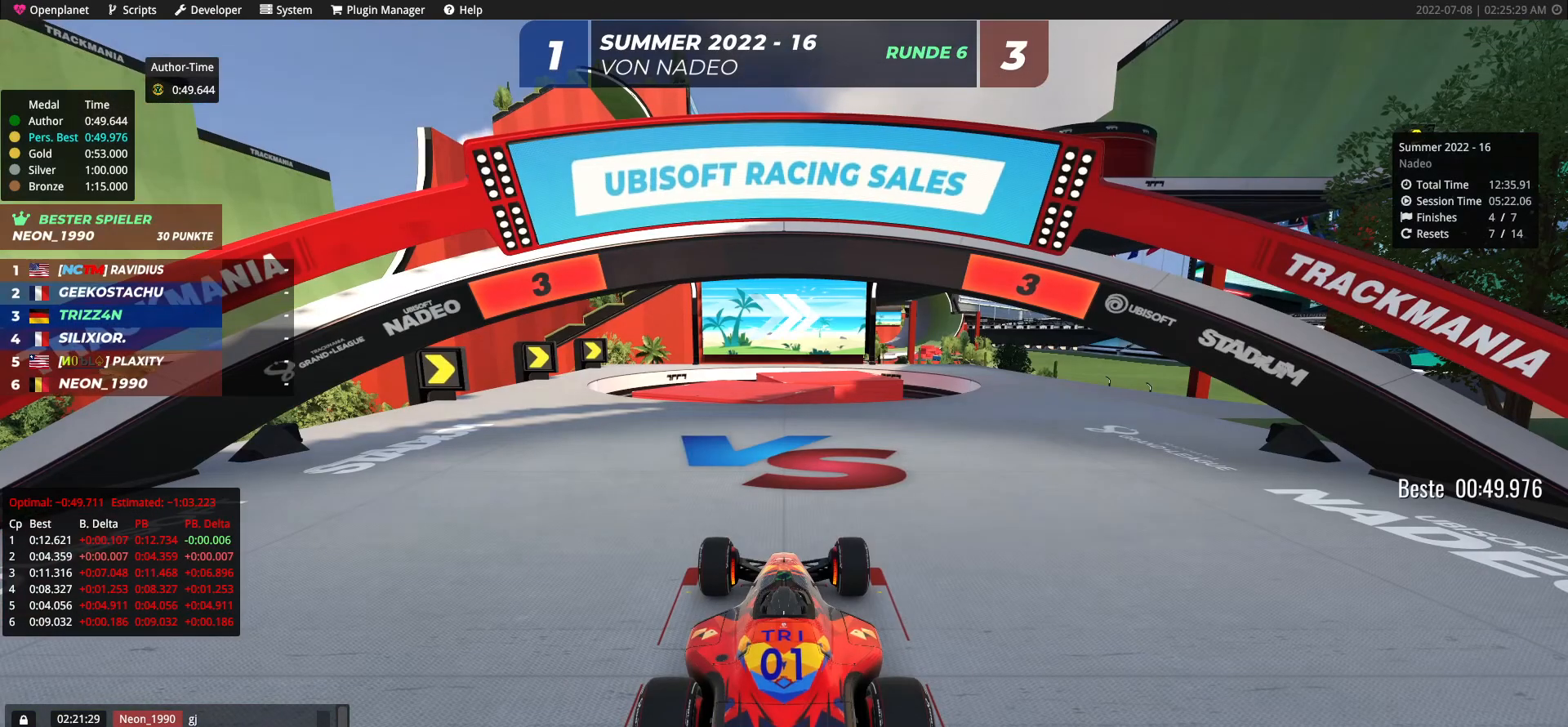
Gameplay with keyboard; each line is a JSON object with the keys held at the frame after it. "events" lists presses ("down") and releases ("up") of "down", "left", "right" and "up" between this image and that frame as [ms after this image, input, new state], when the widget could be followed in between. No other keys are recorded. Mouse input is not recorded.
{"keys": [], "events": []}
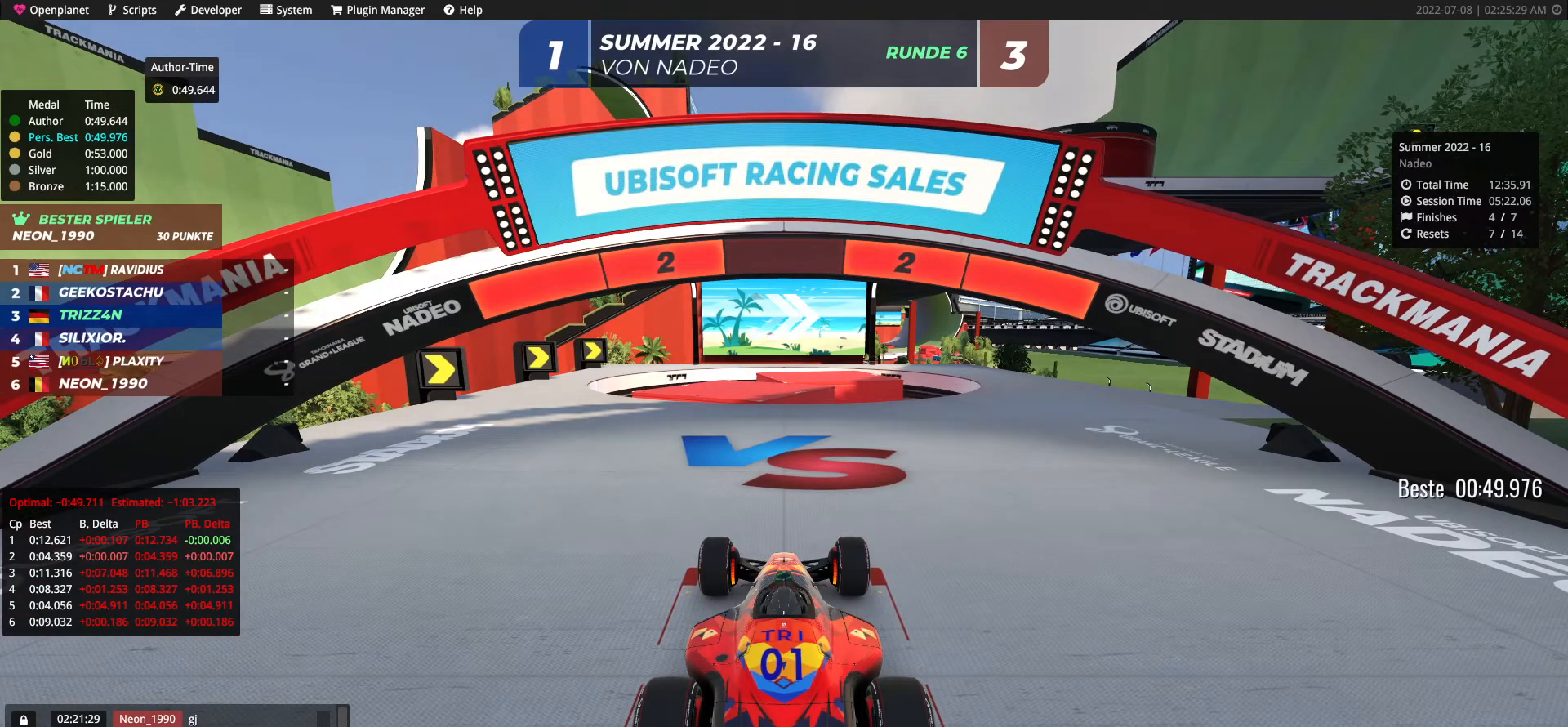
{"keys": ["up"], "events": [[500, "up", "down"]]}
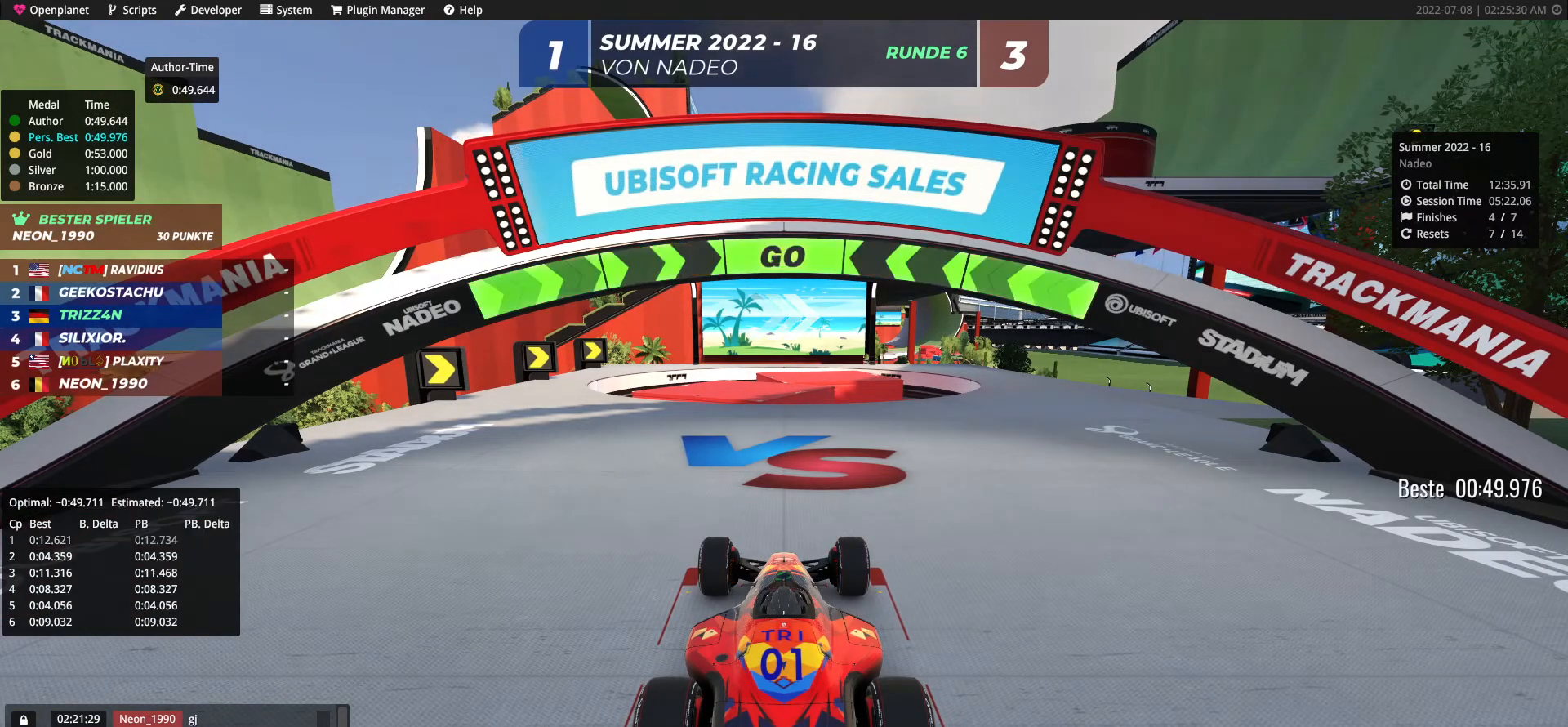
{"keys": ["up"], "events": [[217, "right", "down"], [283, "right", "up"], [350, "right", "down"], [450, "right", "up"]]}
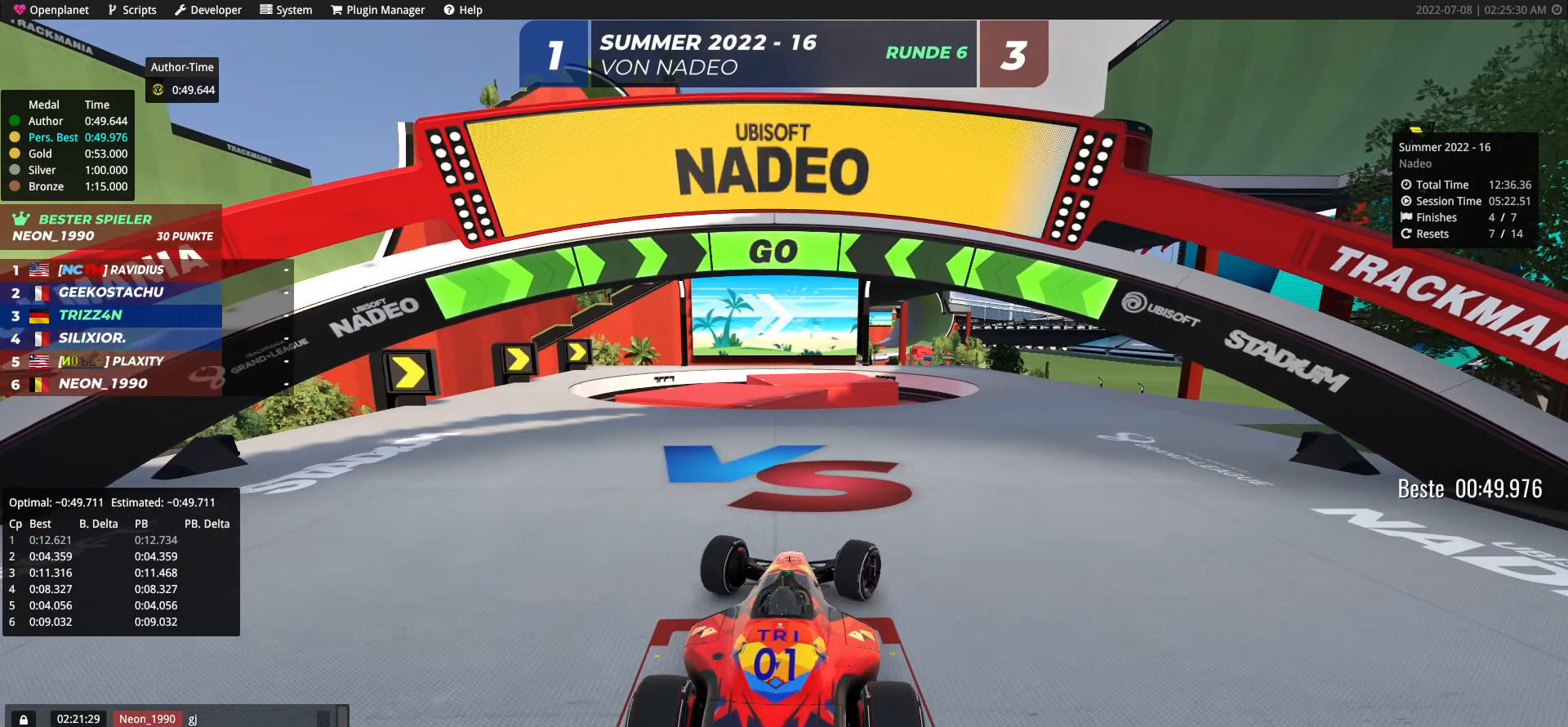
{"keys": ["right", "up"], "events": [[250, "right", "down"]]}
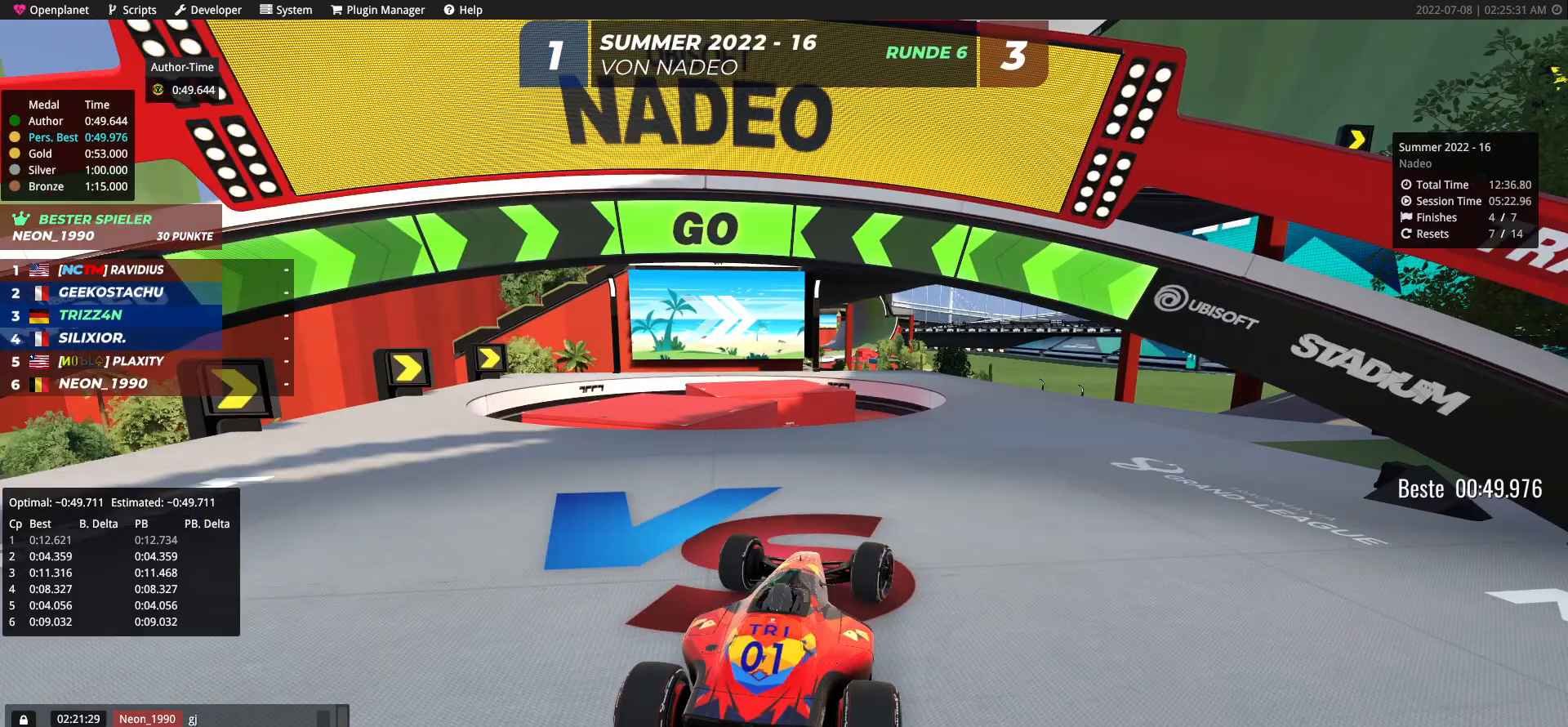
{"keys": ["up"], "events": [[83, "right", "up"], [217, "right", "down"], [267, "right", "up"], [383, "right", "down"], [450, "right", "up"]]}
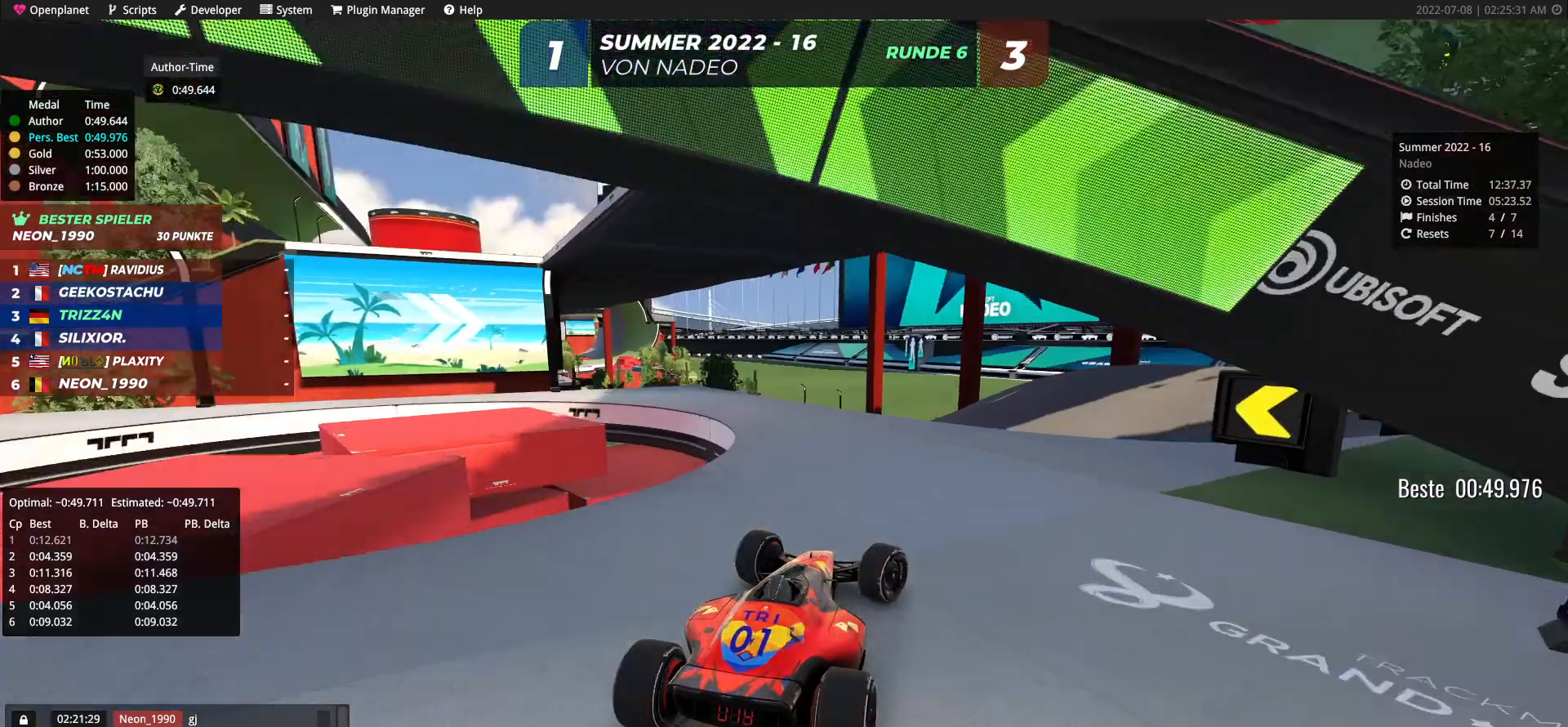
{"keys": ["up"], "events": [[33, "right", "down"], [117, "right", "up"]]}
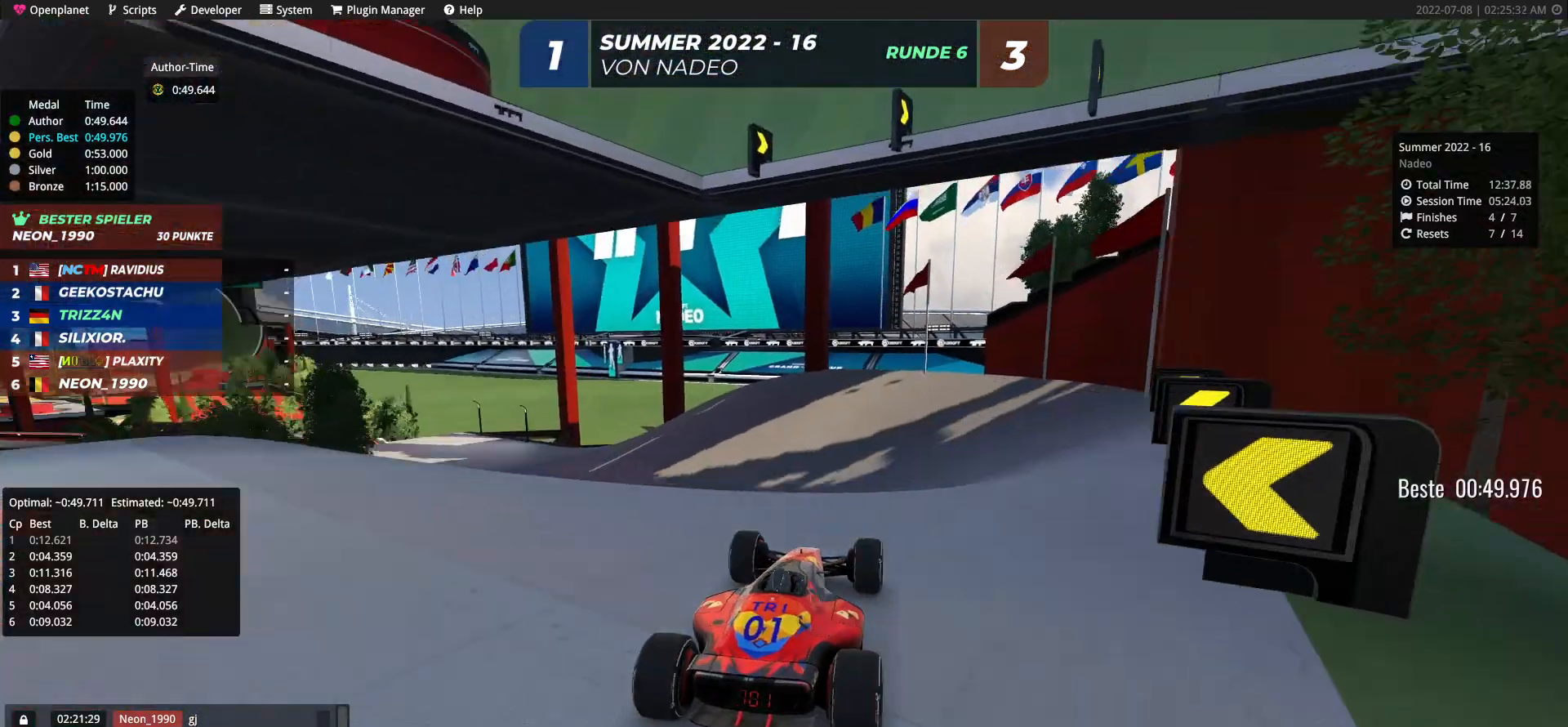
{"keys": ["left", "up"], "events": [[500, "left", "down"]]}
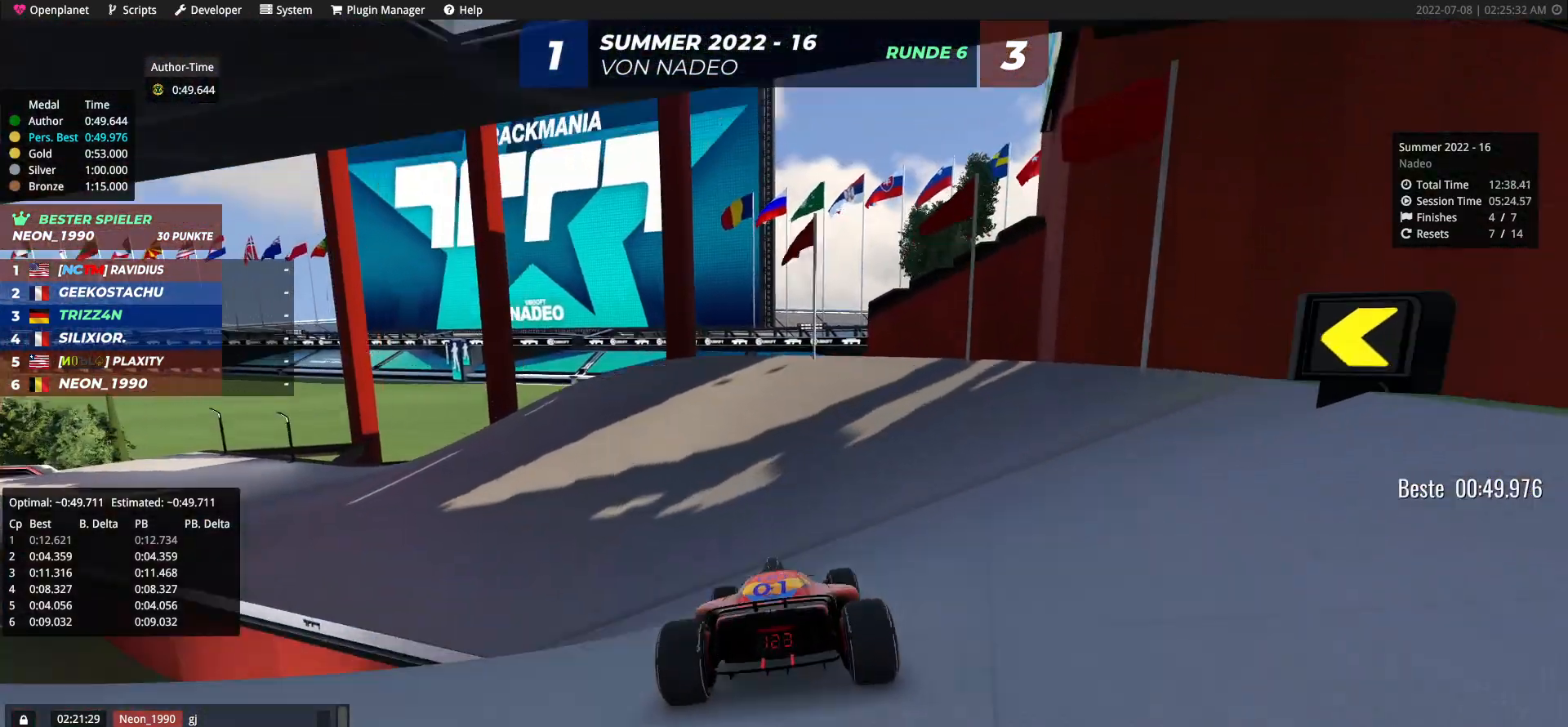
{"keys": ["up"], "events": [[483, "left", "up"]]}
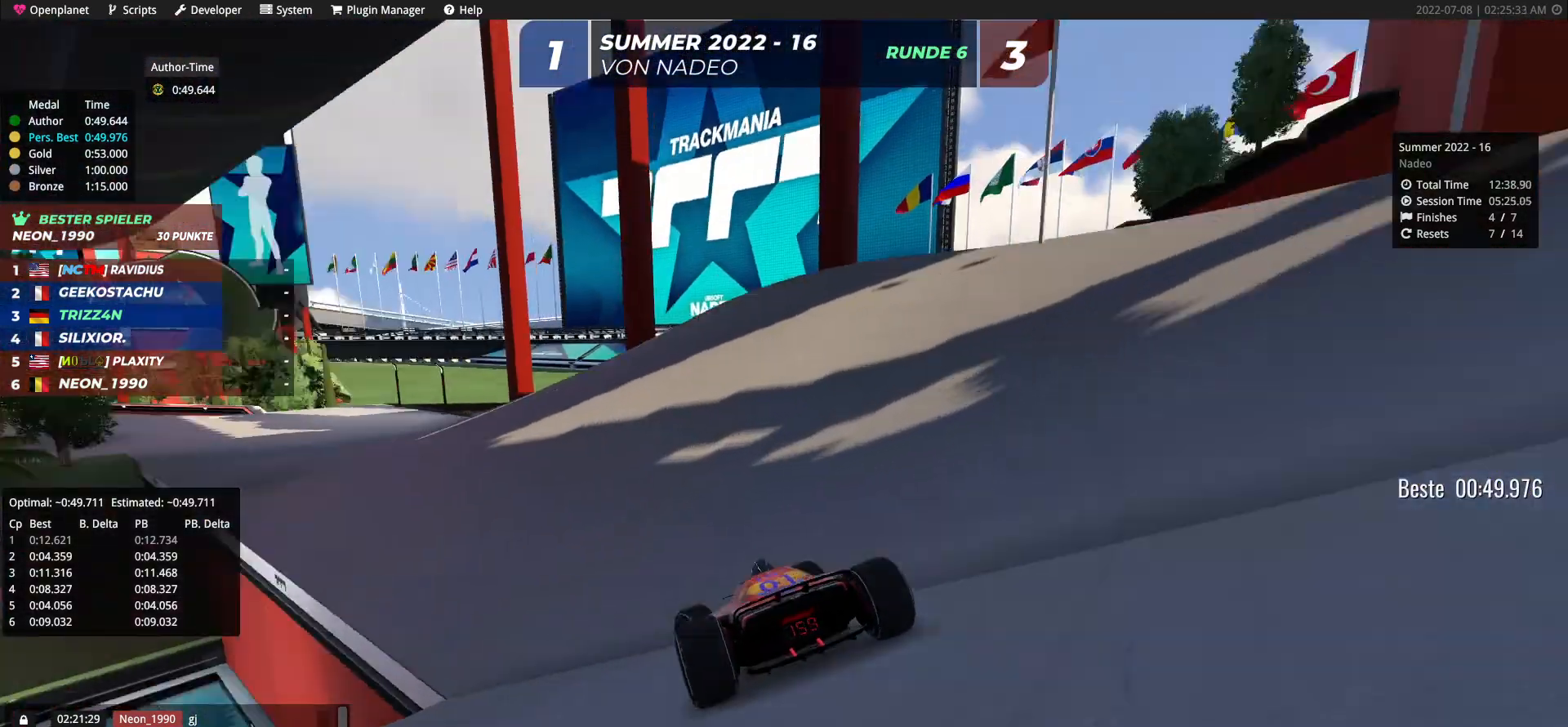
{"keys": ["left", "up"], "events": [[500, "left", "down"]]}
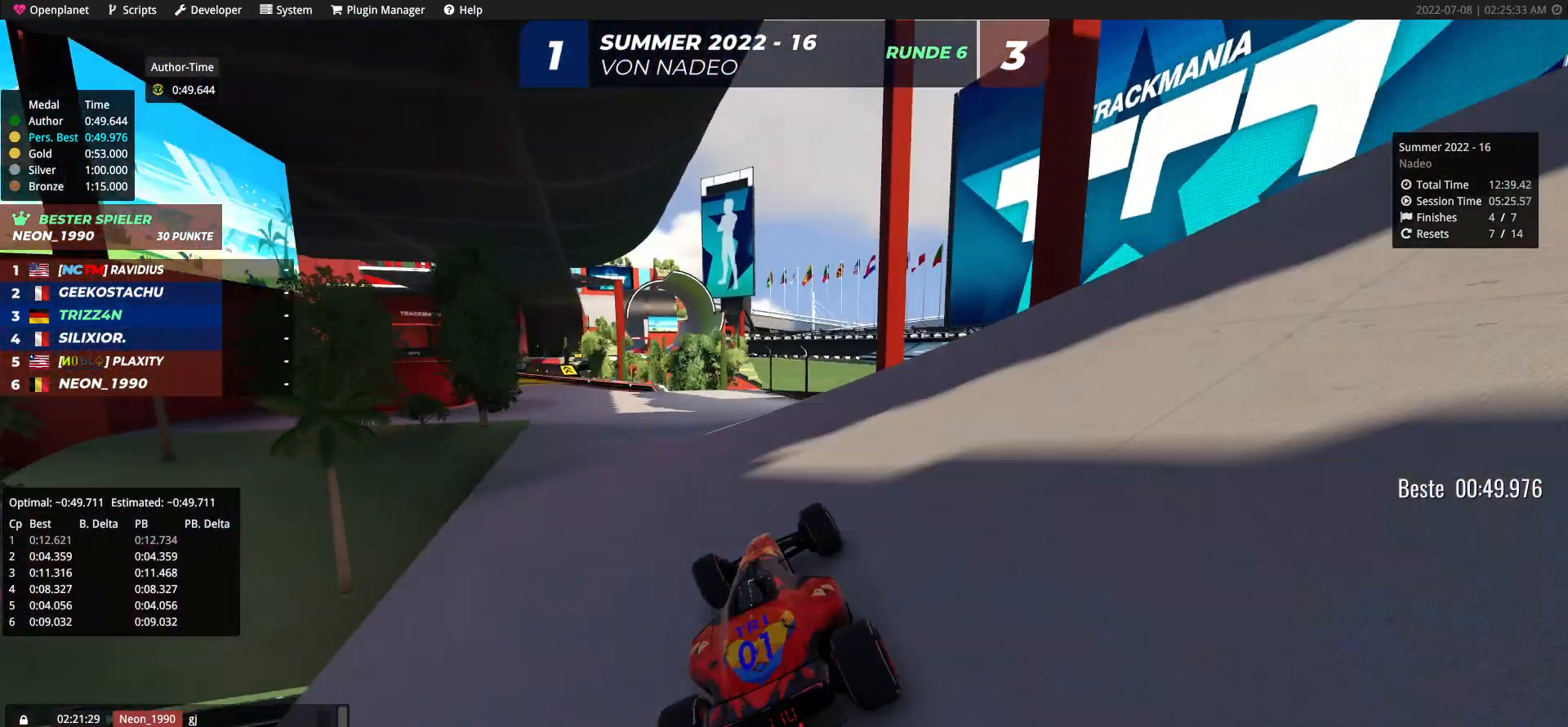
{"keys": ["up"], "events": [[450, "left", "up"]]}
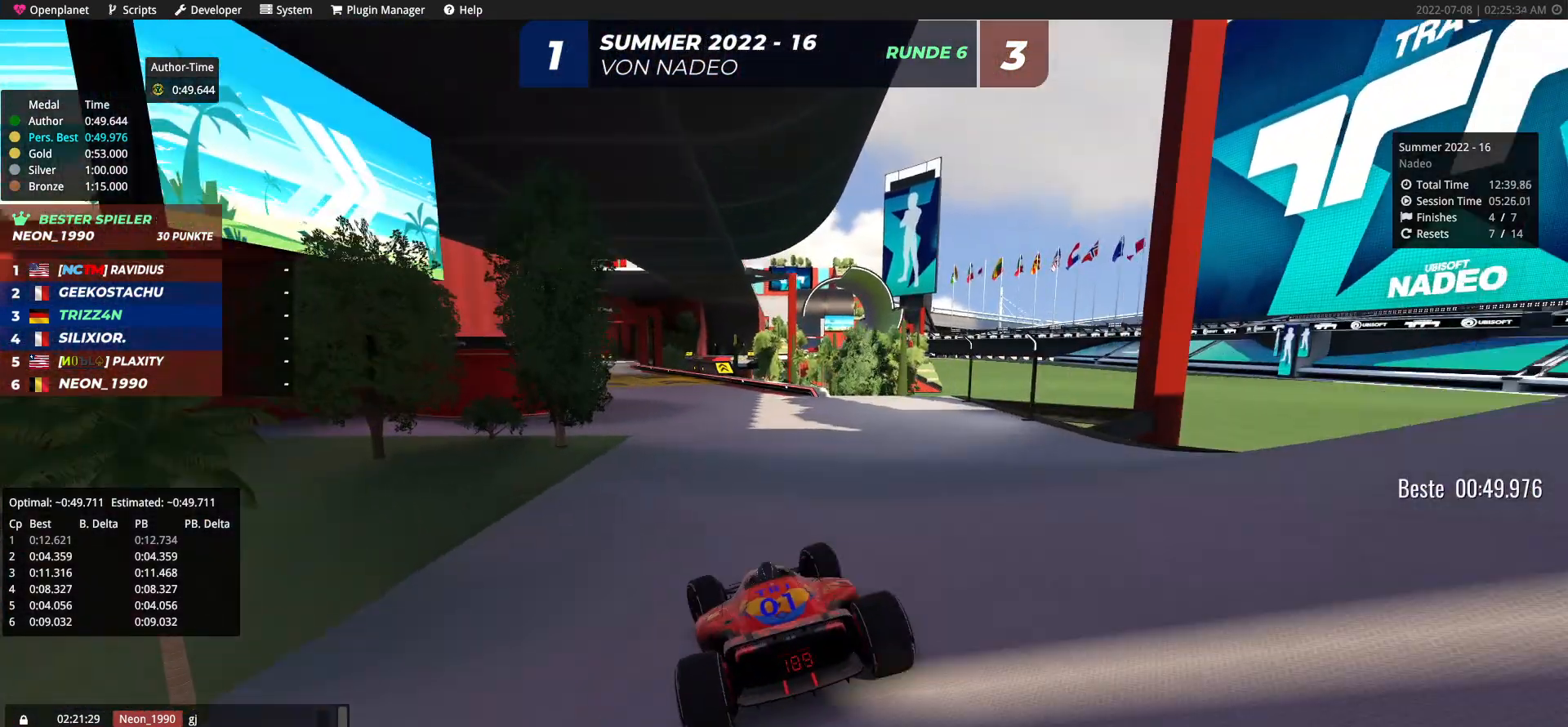
{"keys": ["up"], "events": [[200, "left", "down"], [367, "left", "up"]]}
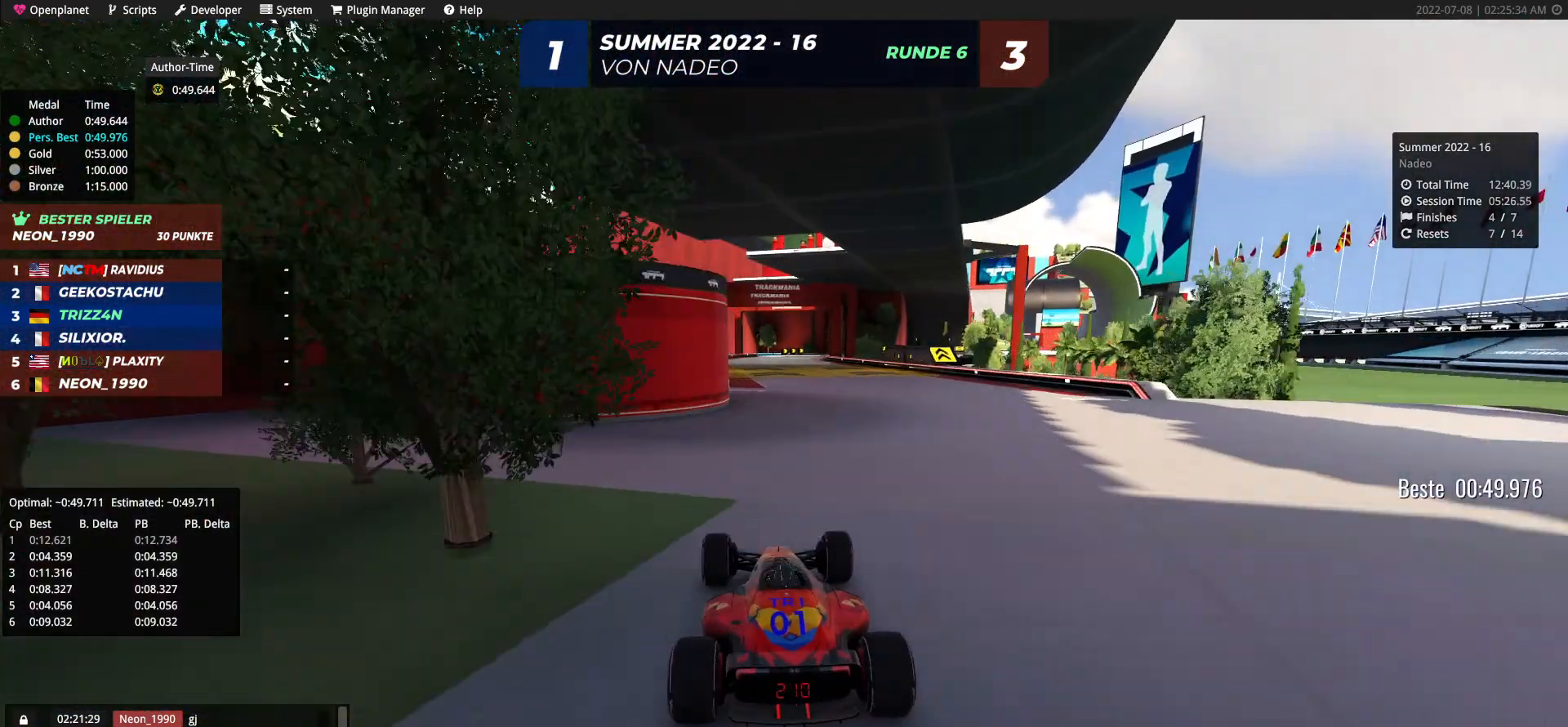
{"keys": ["left", "up"], "events": [[183, "right", "down"], [250, "right", "up"], [450, "left", "down"]]}
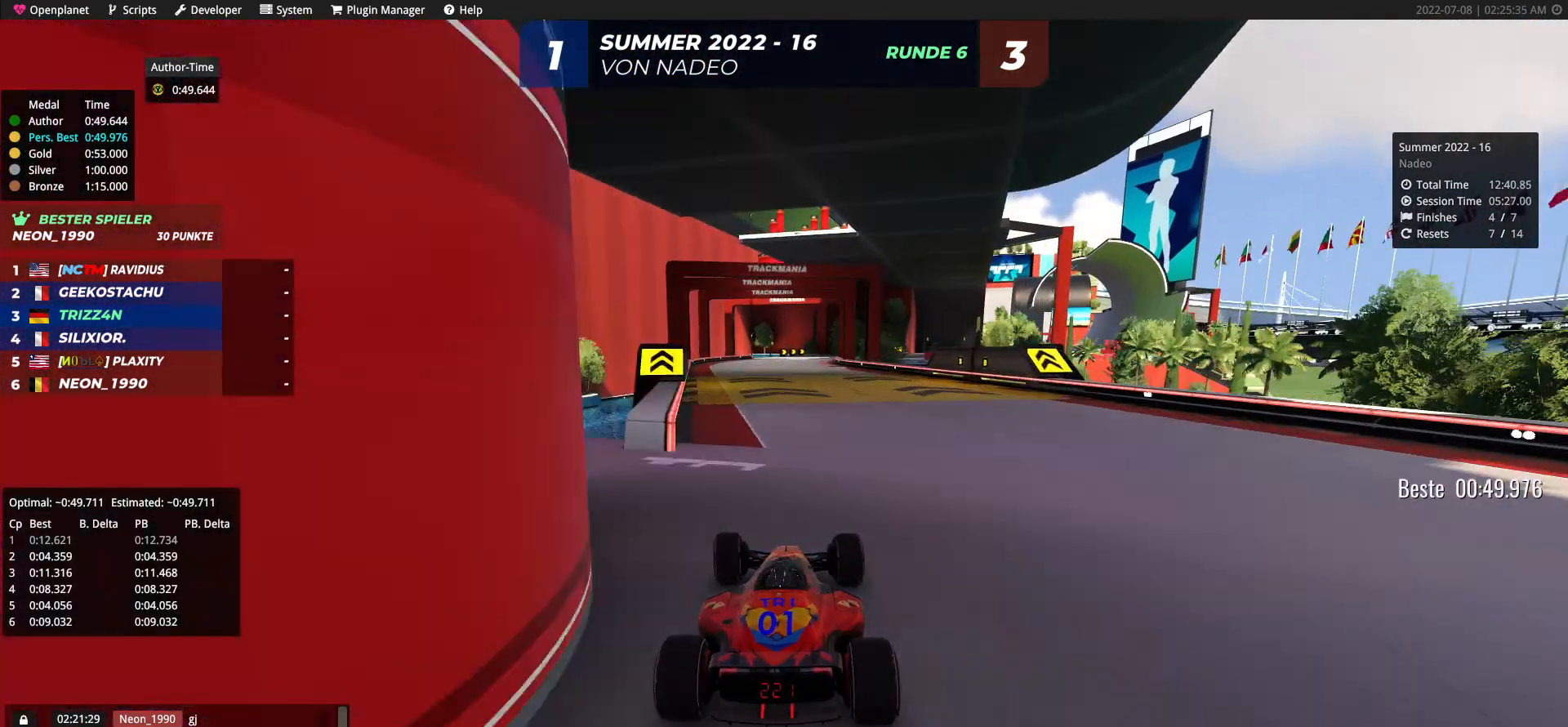
{"keys": ["up"], "events": [[167, "left", "up"], [300, "right", "down"], [467, "right", "up"]]}
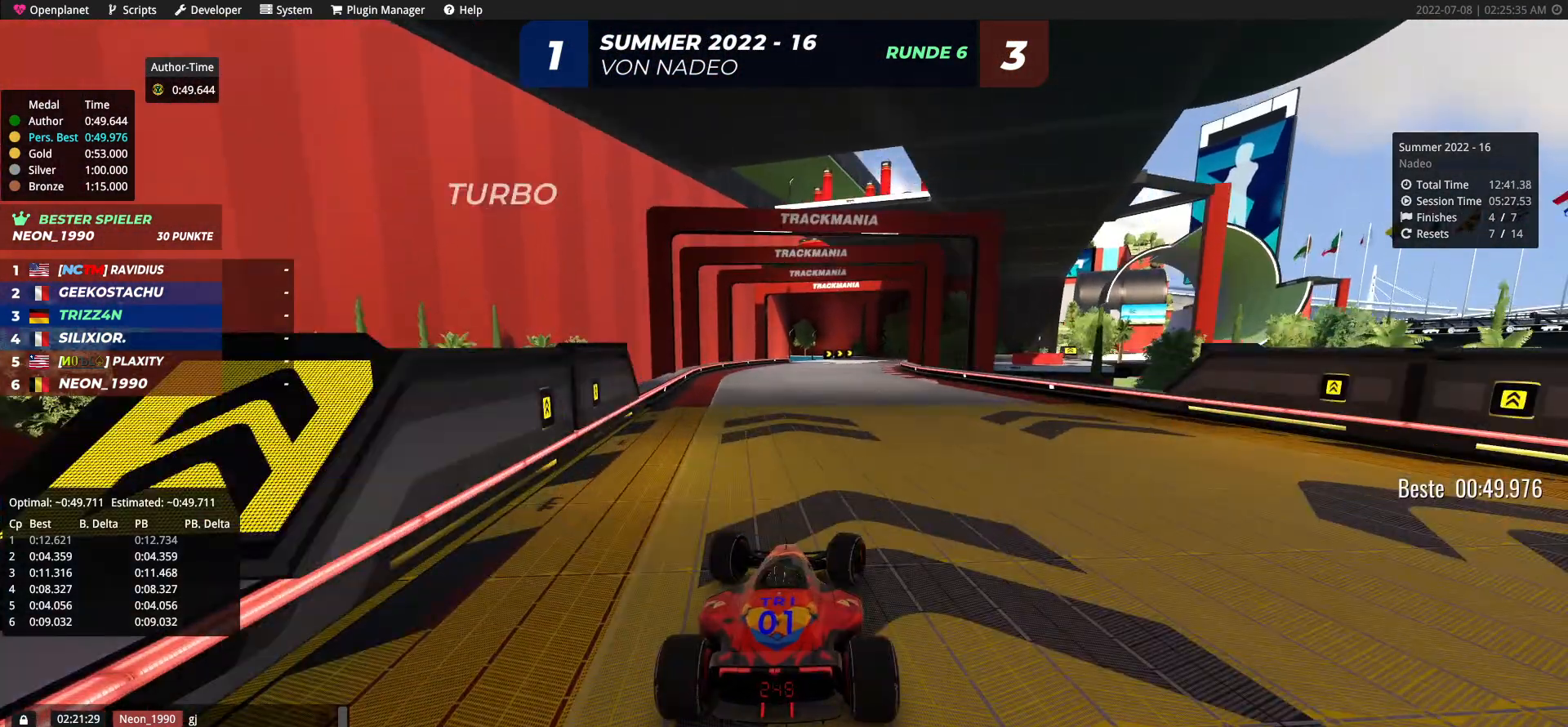
{"keys": ["up"], "events": []}
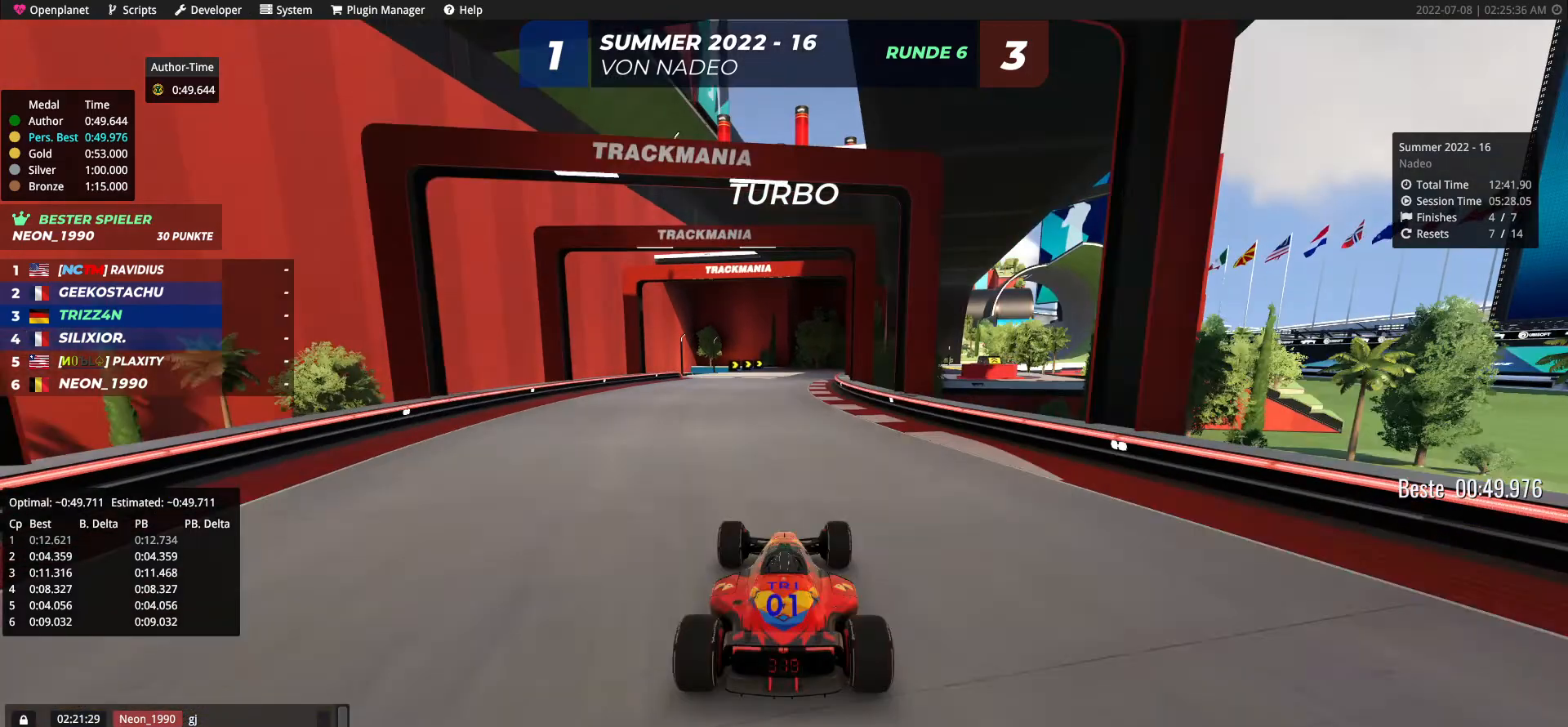
{"keys": ["right", "up"], "events": [[33, "right", "down"], [117, "right", "up"], [417, "right", "down"]]}
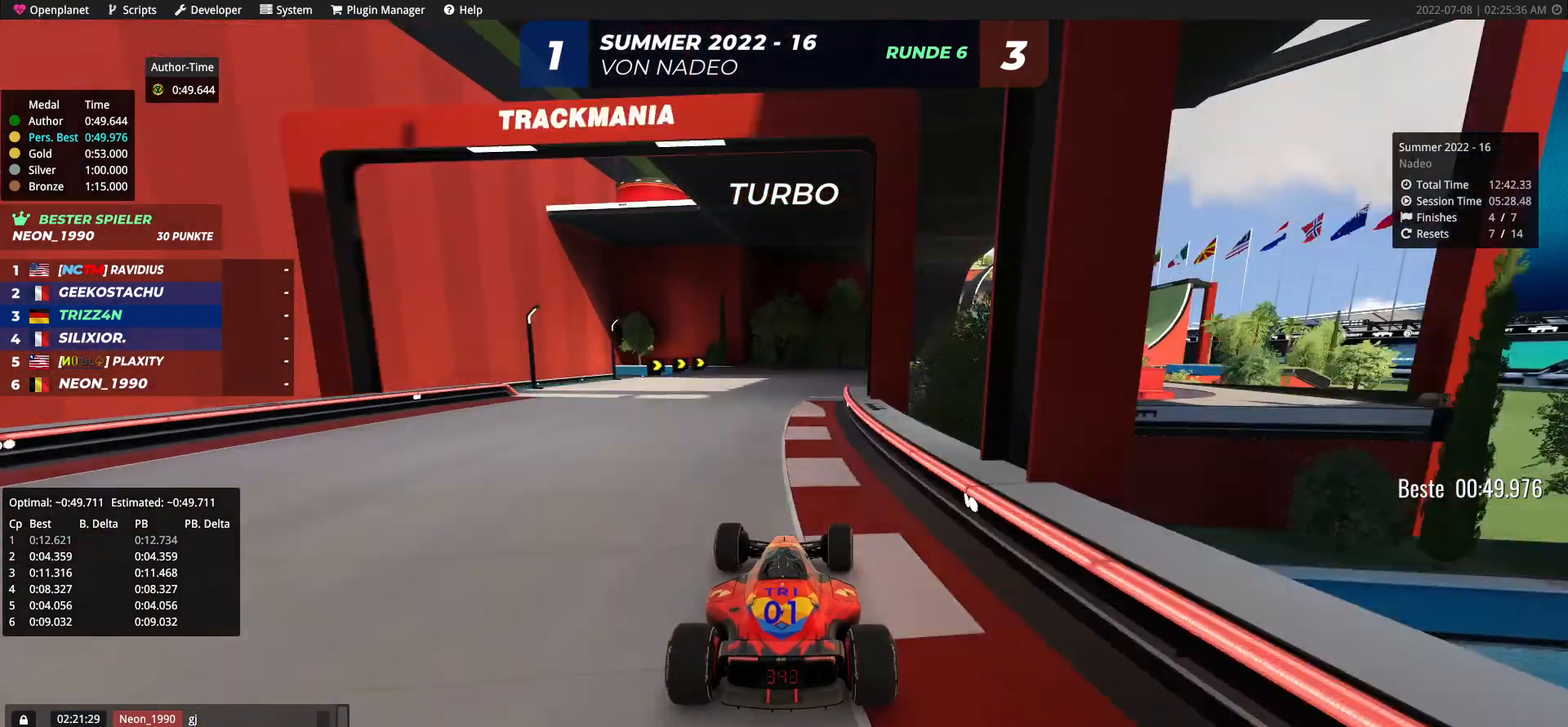
{"keys": ["right", "up"], "events": [[17, "right", "up"], [83, "right", "down"], [183, "right", "up"], [383, "right", "down"]]}
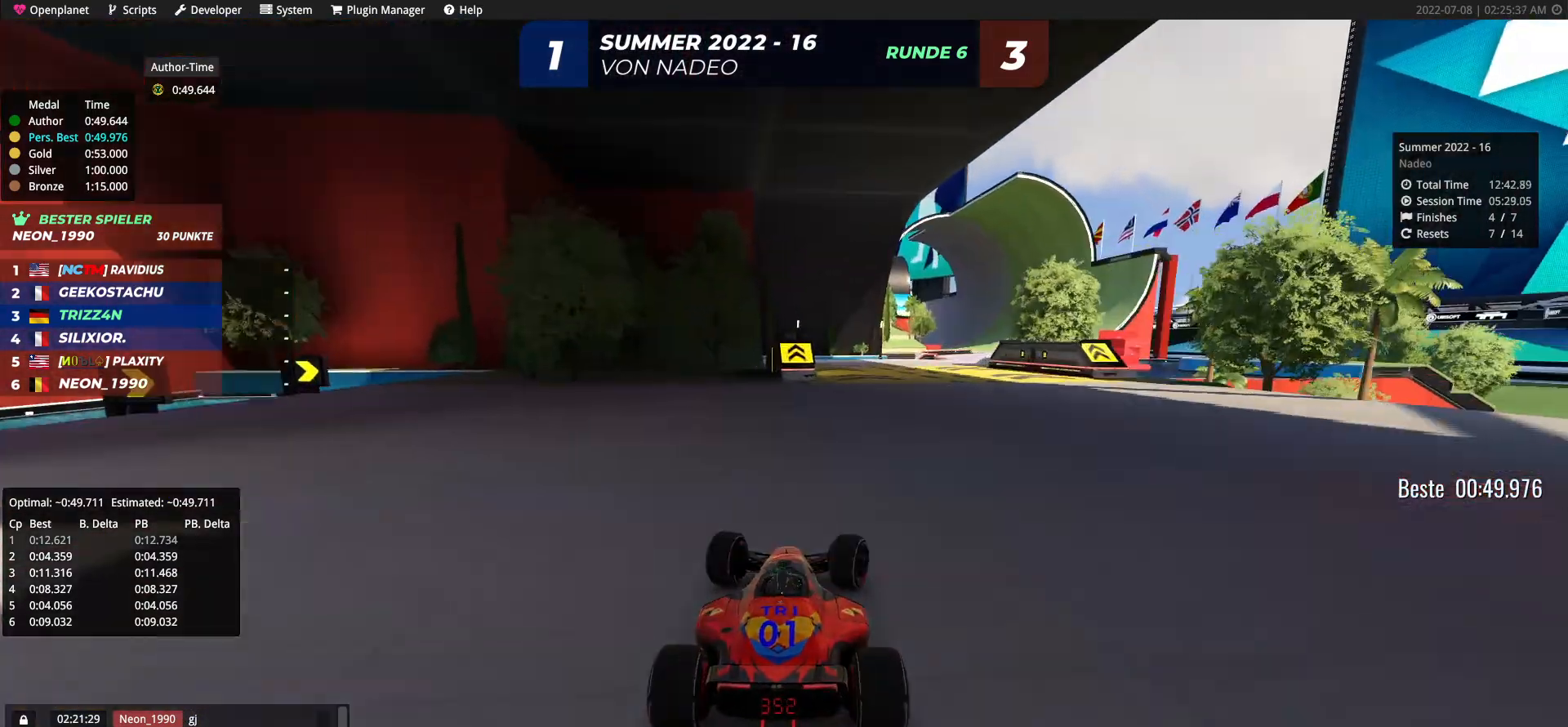
{"keys": ["up"], "events": [[333, "right", "up"]]}